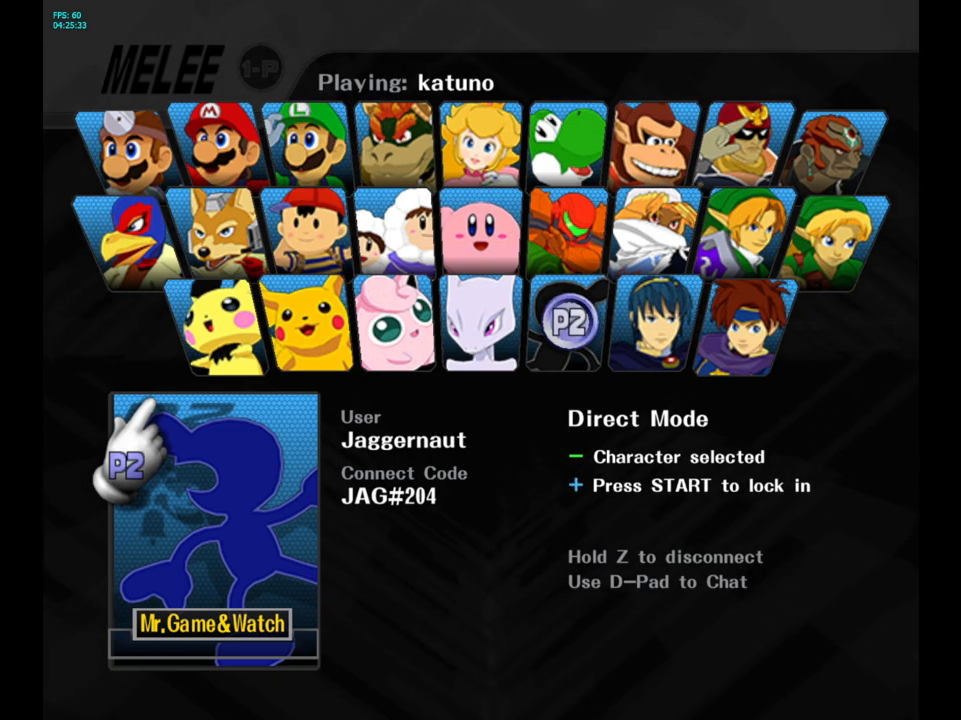
Gameplay with a controller (Nintendo layout); each line is a JSON object with the inputs held at the frame after it. "events" lists button and stick changes between this image and that frame as [ms after this image, input, new state], when the widget could be followed in between. Not read: L3 R3.
{"buttons": [], "left_stick": "center", "right_stick": "center", "events": [[67, "START", "down"], [233, "START", "up"]]}
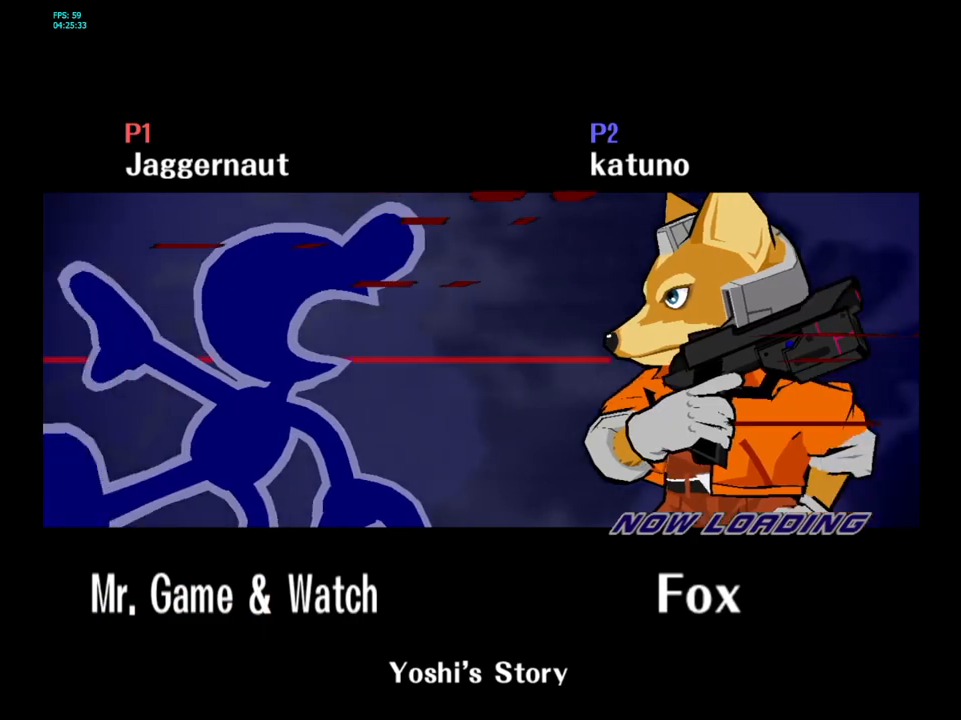
{"buttons": [], "left_stick": "center", "right_stick": "center", "events": []}
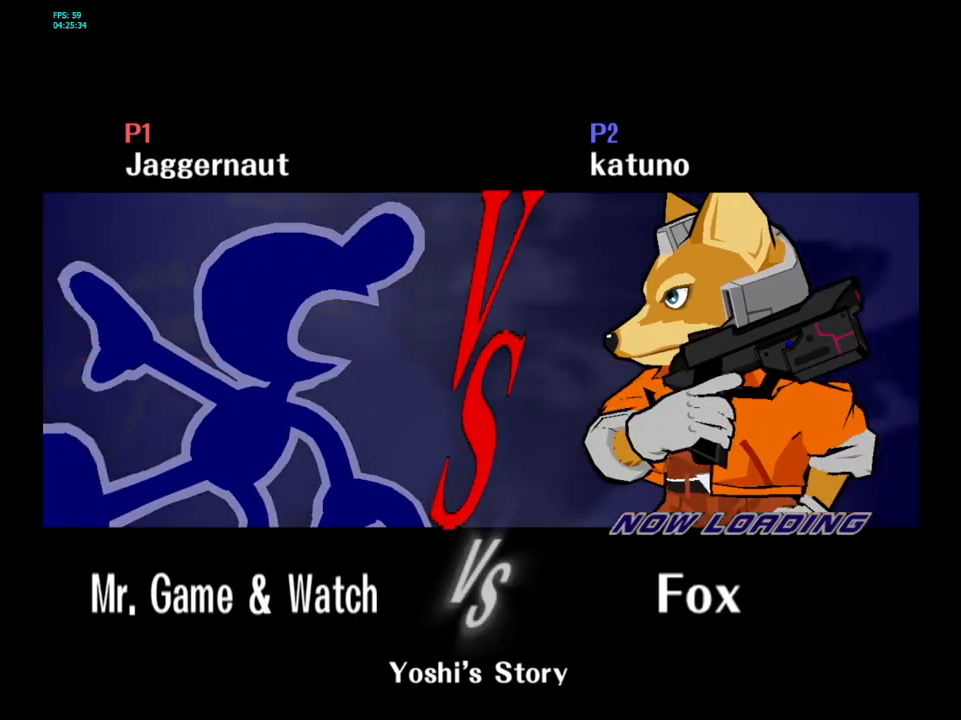
{"buttons": [], "left_stick": "center", "right_stick": "center", "events": []}
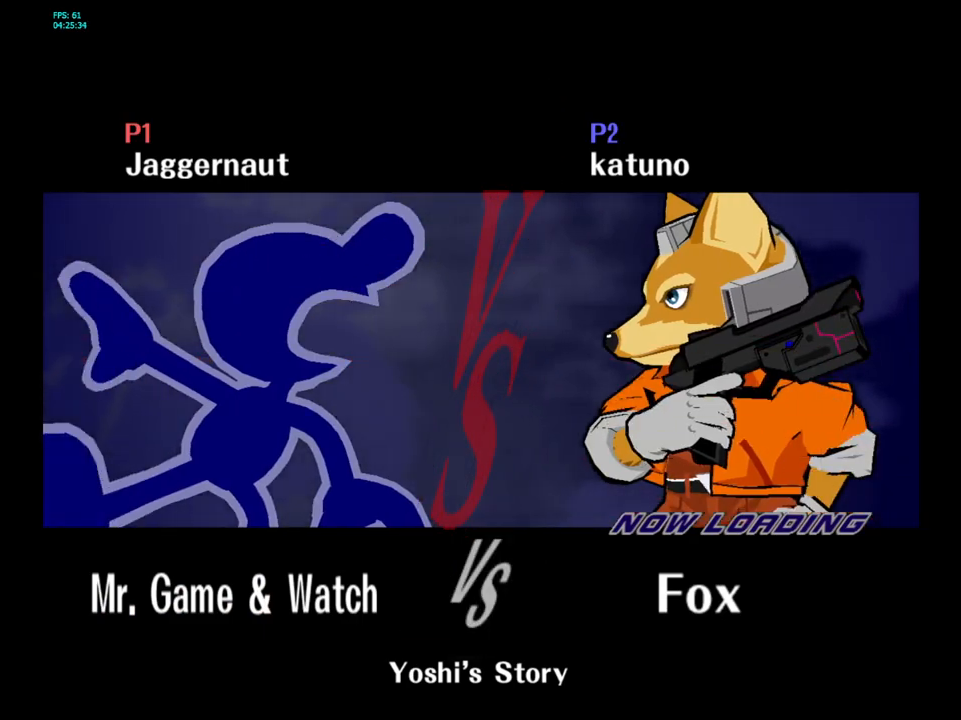
{"buttons": [], "left_stick": "center", "right_stick": "center", "events": []}
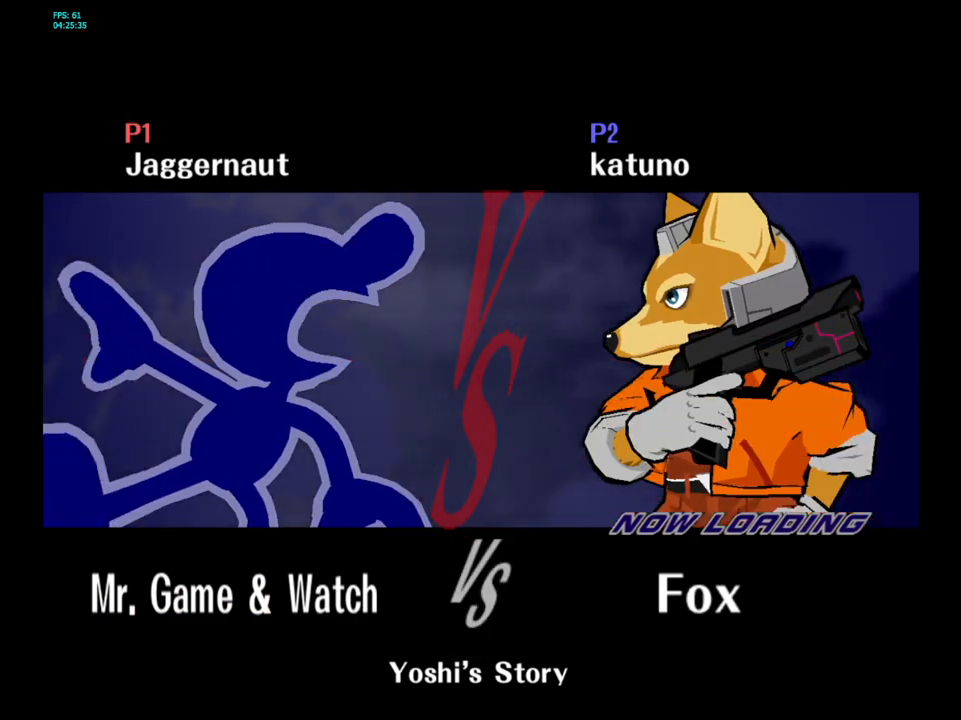
{"buttons": [], "left_stick": "center", "right_stick": "center", "events": []}
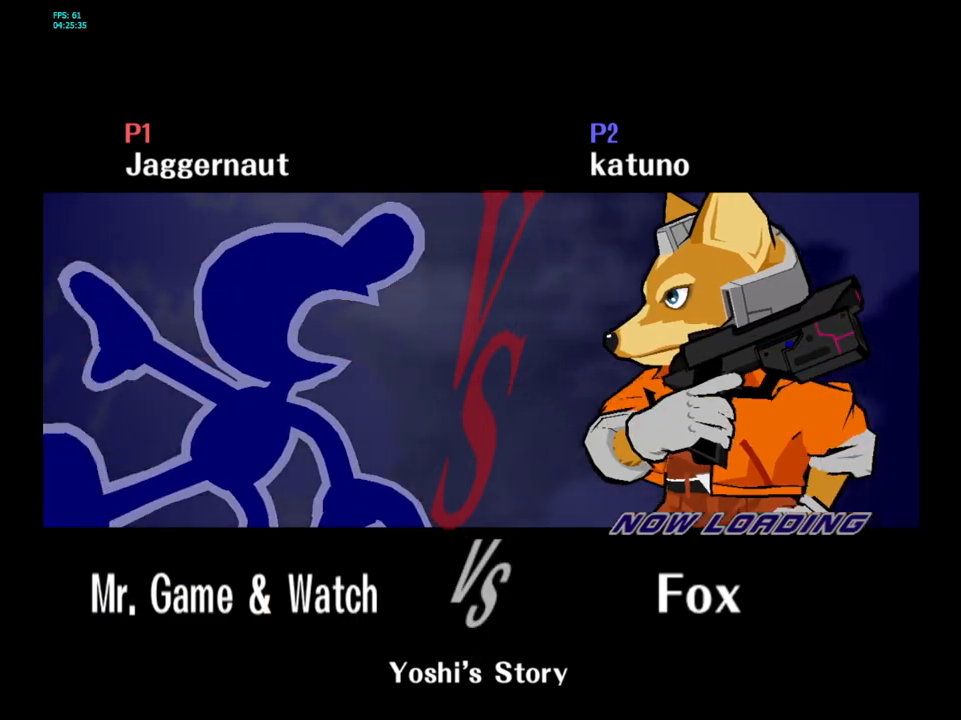
{"buttons": [], "left_stick": "center", "right_stick": "center", "events": []}
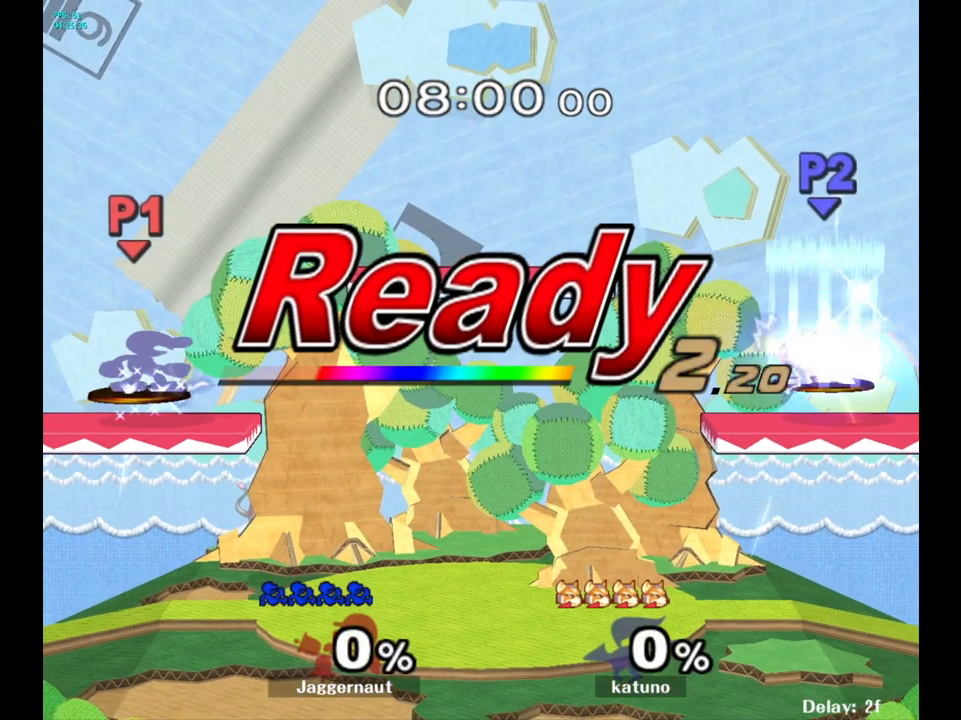
{"buttons": [], "left_stick": "center", "right_stick": "center", "events": []}
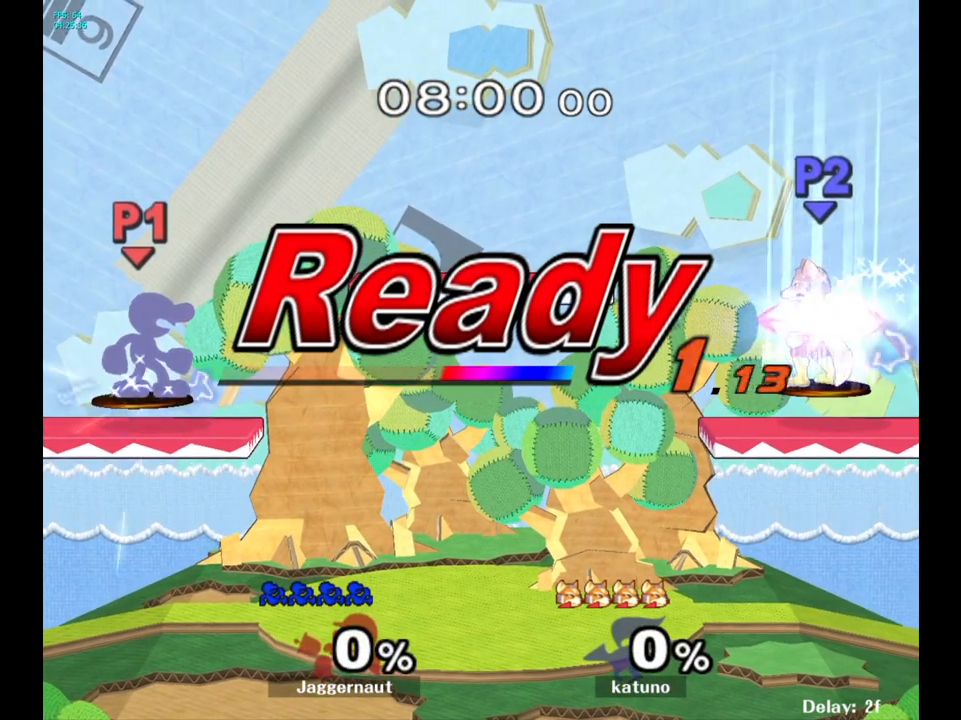
{"buttons": [], "left_stick": "center", "right_stick": "center", "events": []}
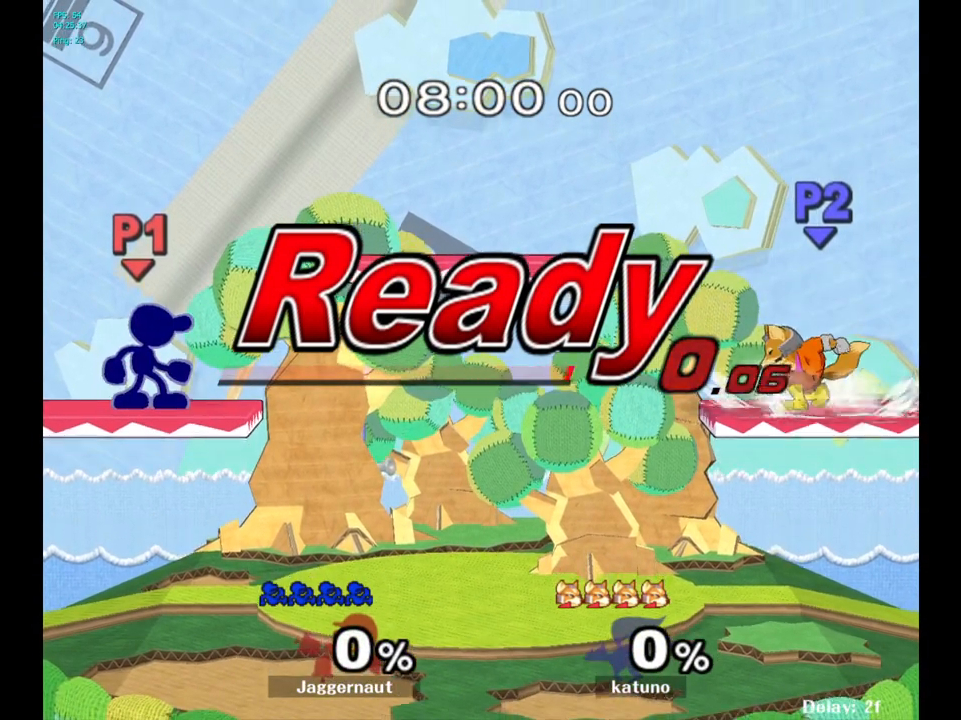
{"buttons": [], "left_stick": "down", "right_stick": "center", "events": [[167, "left_stick", "right"], [450, "left_stick", "down"]]}
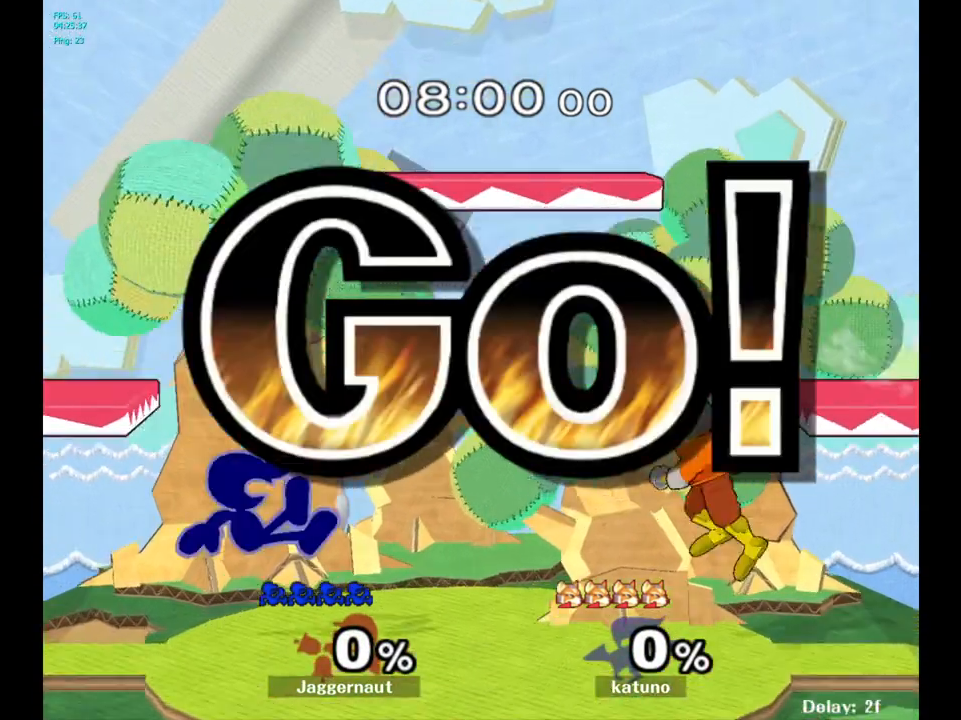
{"buttons": [], "left_stick": "center", "right_stick": "center", "events": [[33, "left_stick", "down-left"], [67, "R1", "down"], [200, "R1", "up"], [217, "left_stick", "center"], [267, "Y", "down"], [267, "left_stick", "down-right"], [350, "R1", "down"], [433, "Y", "up"], [450, "left_stick", "center"], [483, "R1", "up"]]}
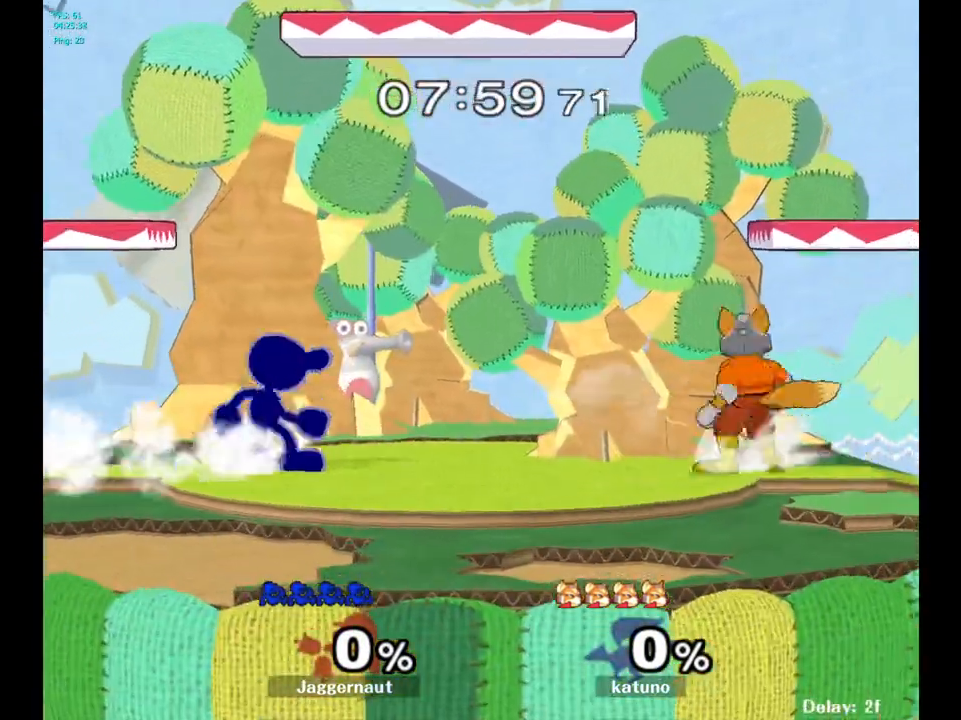
{"buttons": [], "left_stick": "center", "right_stick": "center", "events": [[33, "left_stick", "right"], [283, "Y", "down"], [300, "left_stick", "down-left"], [333, "R1", "down"], [400, "Y", "up"], [433, "R1", "up"], [450, "left_stick", "center"]]}
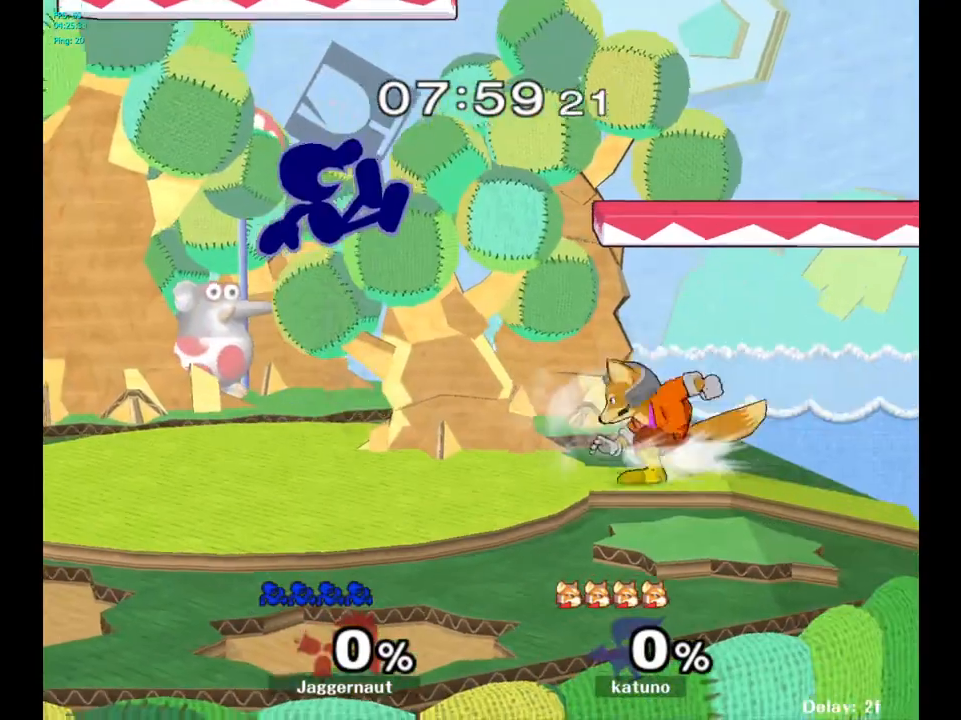
{"buttons": [], "left_stick": "down-left", "right_stick": "center", "events": [[50, "Y", "down"], [67, "left_stick", "right"], [100, "Y", "up"], [233, "left_stick", "left"], [400, "left_stick", "down-left"]]}
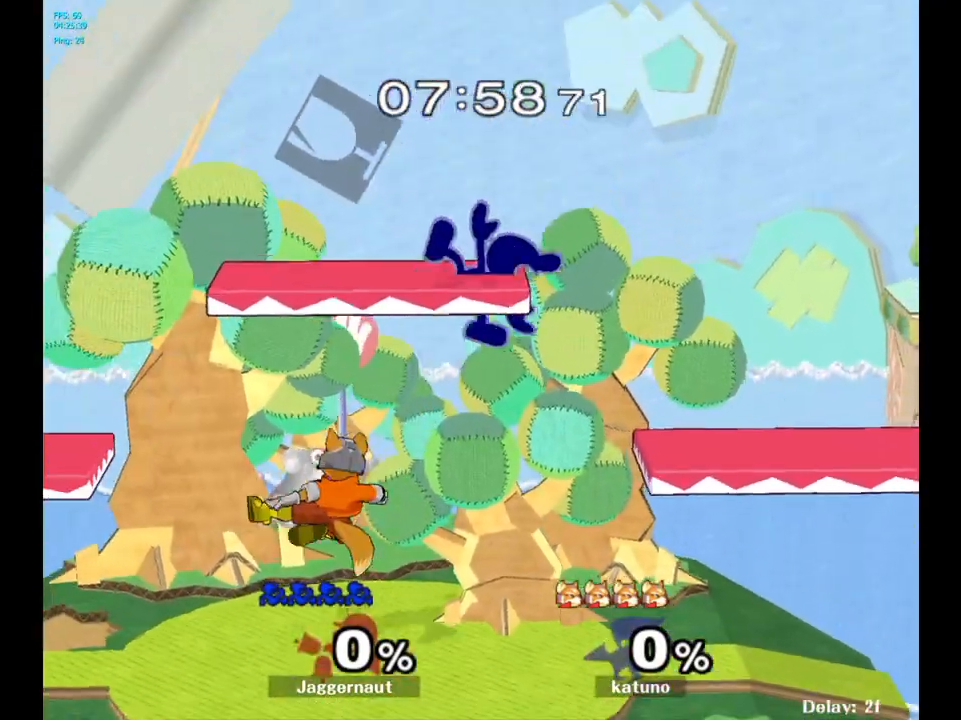
{"buttons": [], "left_stick": "right", "right_stick": "center", "events": [[183, "left_stick", "left"], [333, "left_stick", "center"], [417, "left_stick", "right"]]}
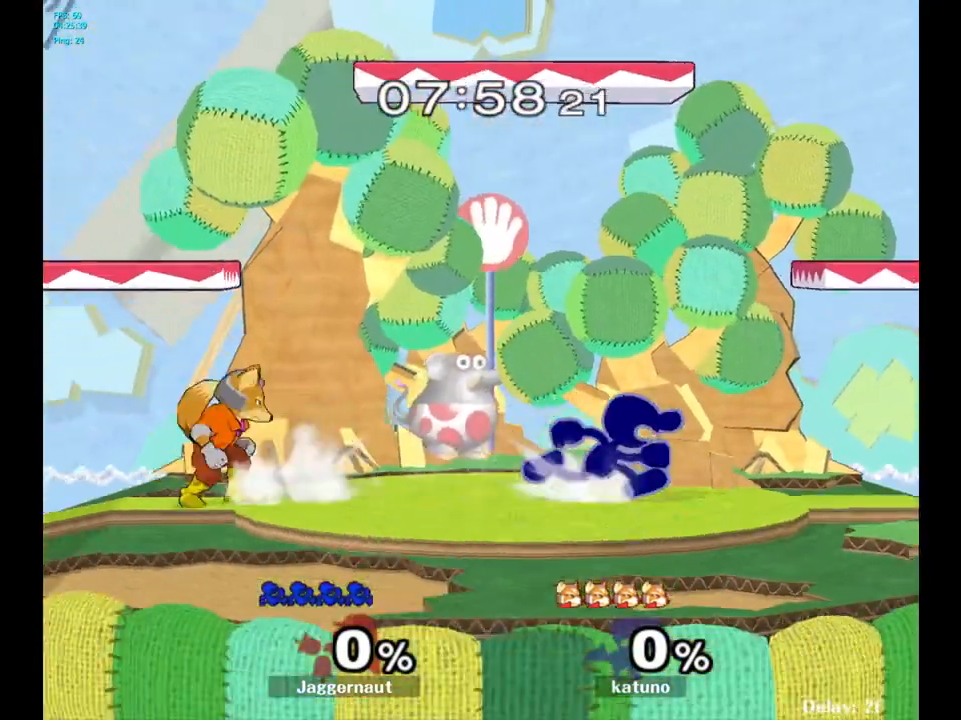
{"buttons": [], "left_stick": "left", "right_stick": "center", "events": [[33, "Y", "down"], [100, "Y", "up"], [100, "left_stick", "left"], [200, "A", "down"], [300, "A", "up"]]}
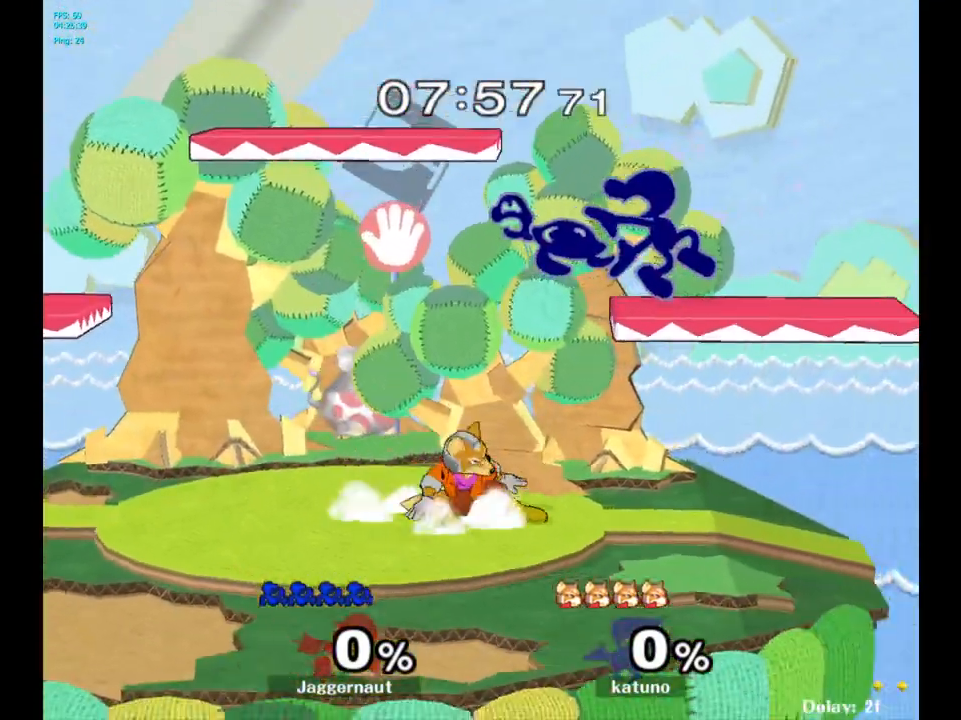
{"buttons": ["R1"], "left_stick": "left", "right_stick": "center", "events": [[117, "left_stick", "down-left"], [150, "R1", "down"], [267, "left_stick", "left"]]}
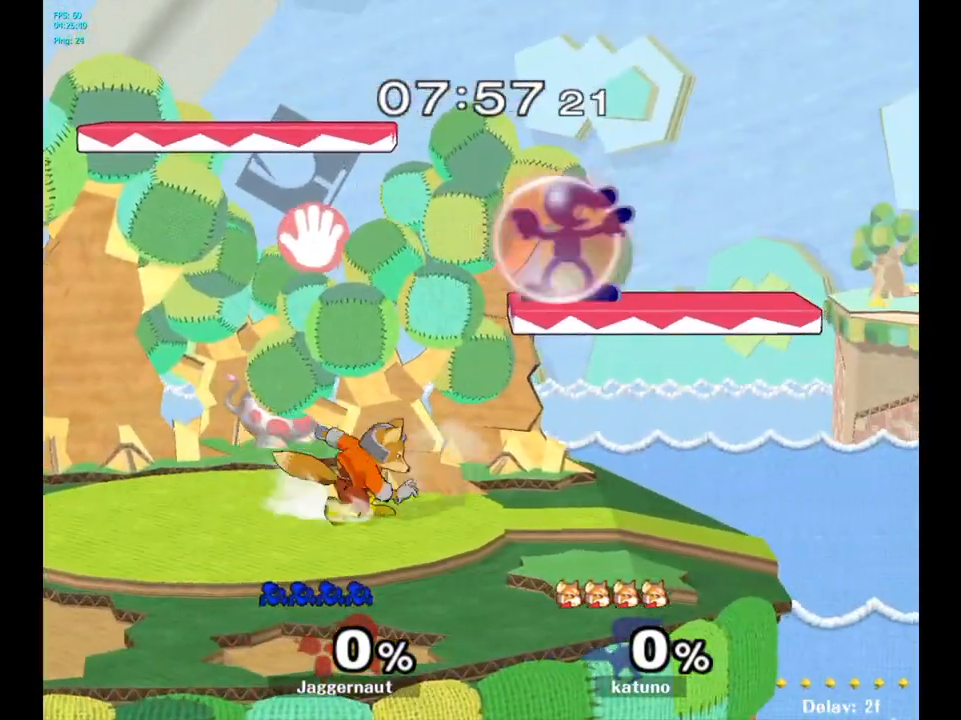
{"buttons": ["R1"], "left_stick": "down-left", "right_stick": "center", "events": [[117, "R1", "up"], [117, "left_stick", "down-left"], [167, "right_stick", "left"], [233, "right_stick", "center"], [400, "R1", "down"]]}
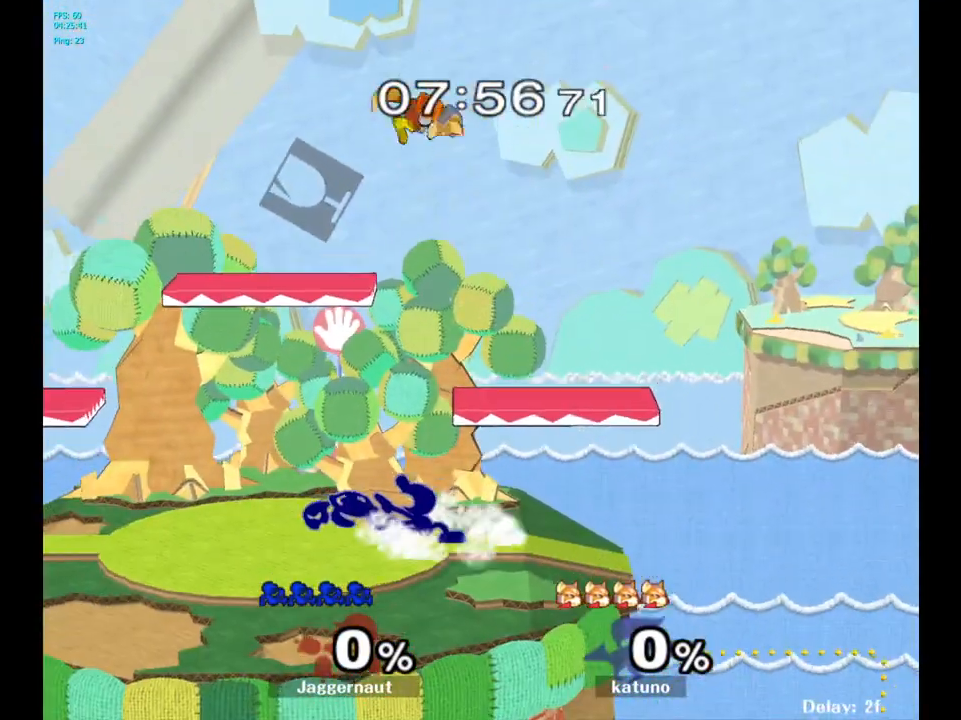
{"buttons": [], "left_stick": "down", "right_stick": "center", "events": [[33, "R1", "up"], [67, "left_stick", "center"], [167, "left_stick", "up"], [283, "A", "down"], [317, "left_stick", "center"], [367, "A", "up"], [483, "left_stick", "down"]]}
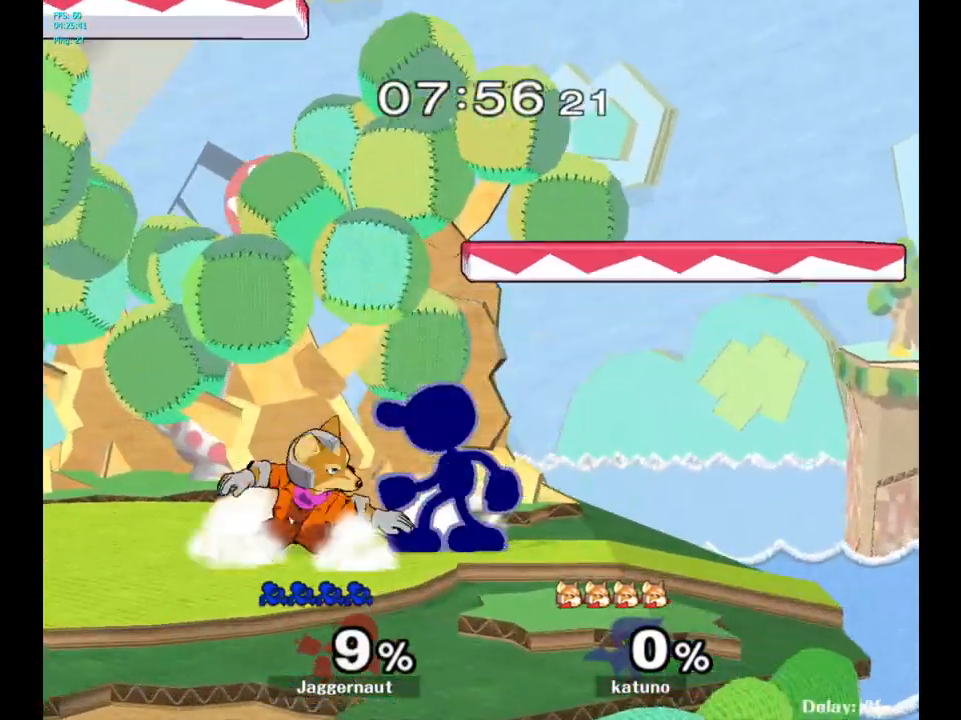
{"buttons": [], "left_stick": "center", "right_stick": "center", "events": [[133, "A", "down"], [250, "A", "up"], [300, "A", "down"], [433, "A", "up"], [483, "left_stick", "center"]]}
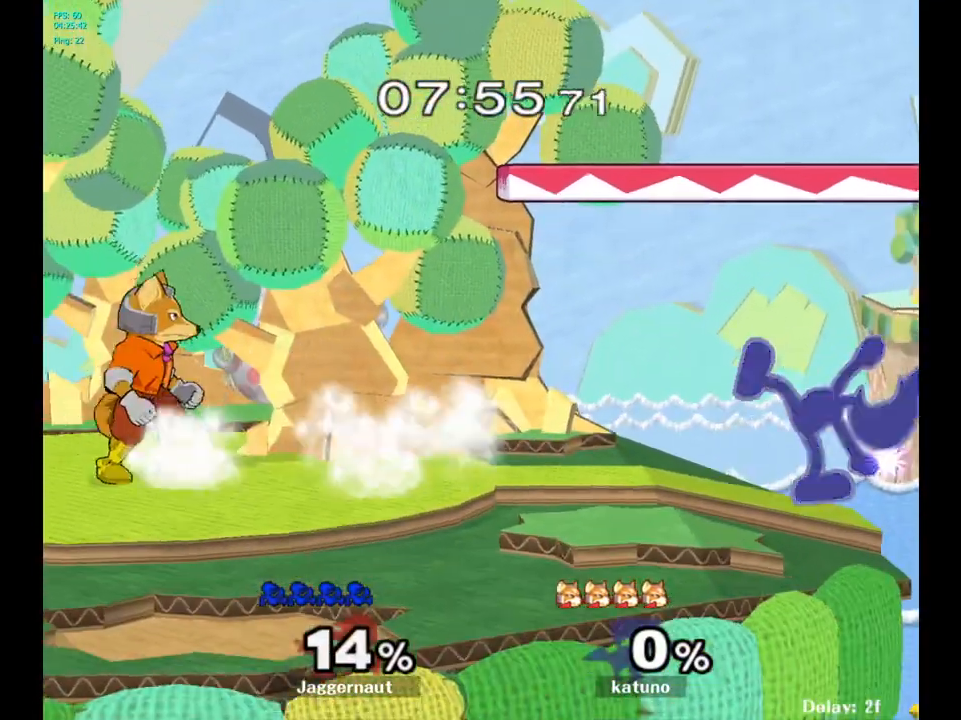
{"buttons": [], "left_stick": "center", "right_stick": "center", "events": [[167, "left_stick", "left"], [267, "Y", "down"], [300, "Y", "up"], [383, "A", "down"], [483, "A", "up"], [483, "left_stick", "center"]]}
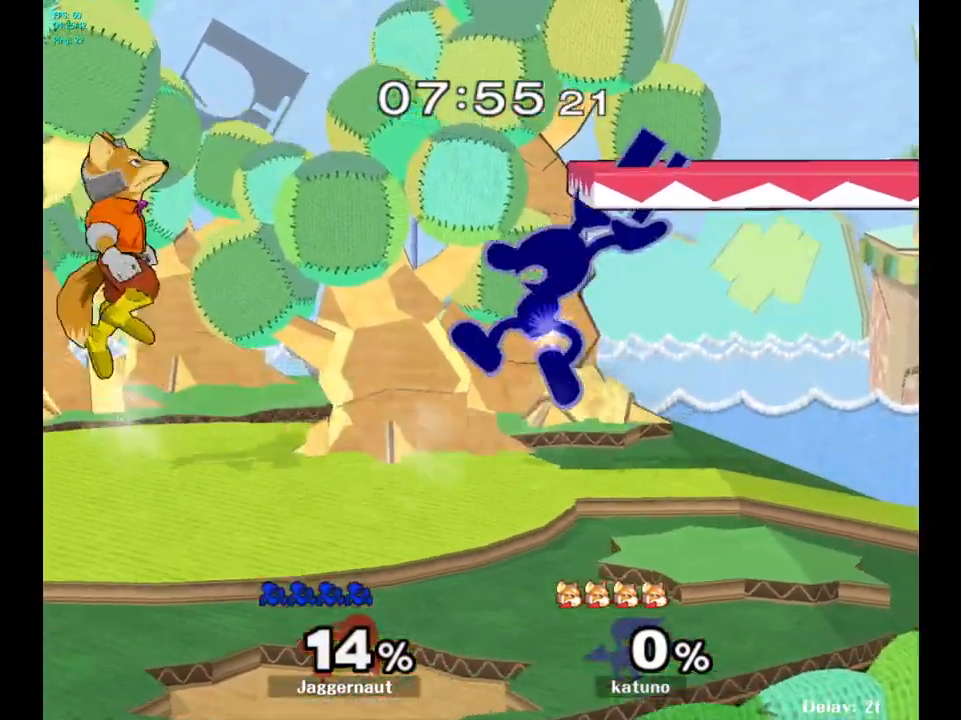
{"buttons": [], "left_stick": "down", "right_stick": "center", "events": [[183, "left_stick", "down-left"], [233, "R1", "down"], [300, "left_stick", "down"], [400, "R1", "up"]]}
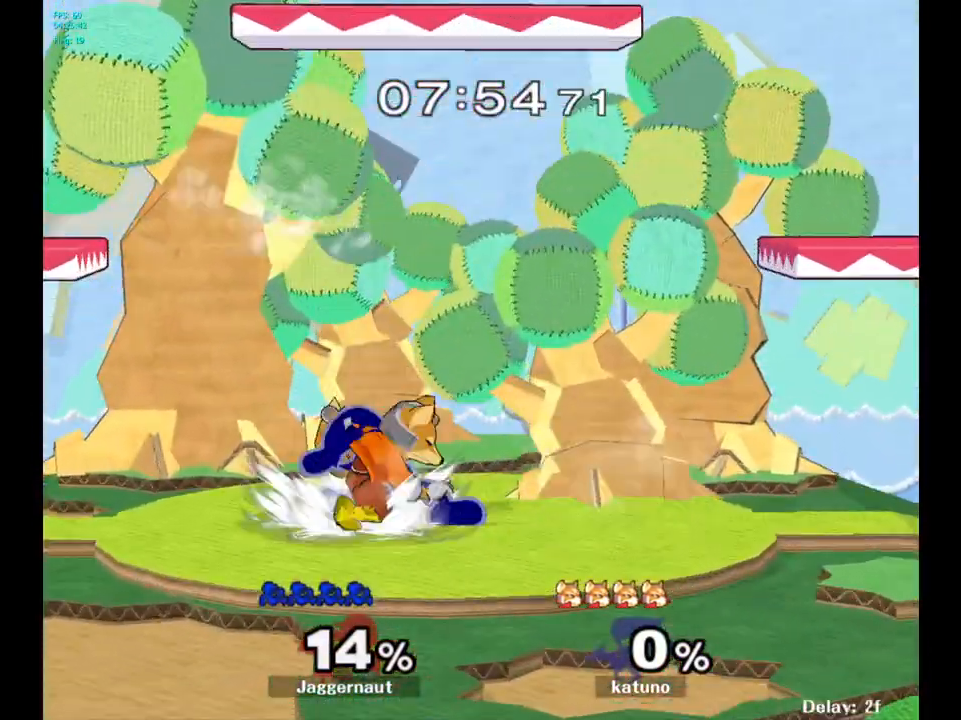
{"buttons": [], "left_stick": "center", "right_stick": "center", "events": [[17, "A", "down"], [133, "A", "up"], [183, "A", "down"], [183, "left_stick", "center"], [317, "A", "up"]]}
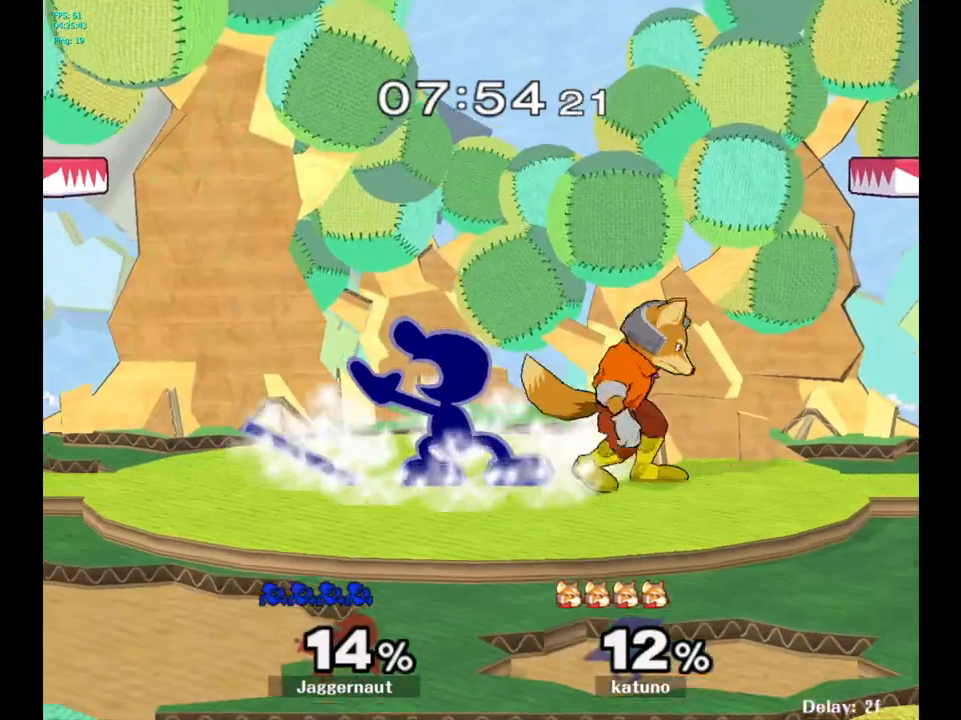
{"buttons": ["Y"], "left_stick": "down-right", "right_stick": "center", "events": [[117, "A", "down"], [233, "A", "up"], [283, "left_stick", "left"], [483, "Y", "down"], [500, "left_stick", "down-right"]]}
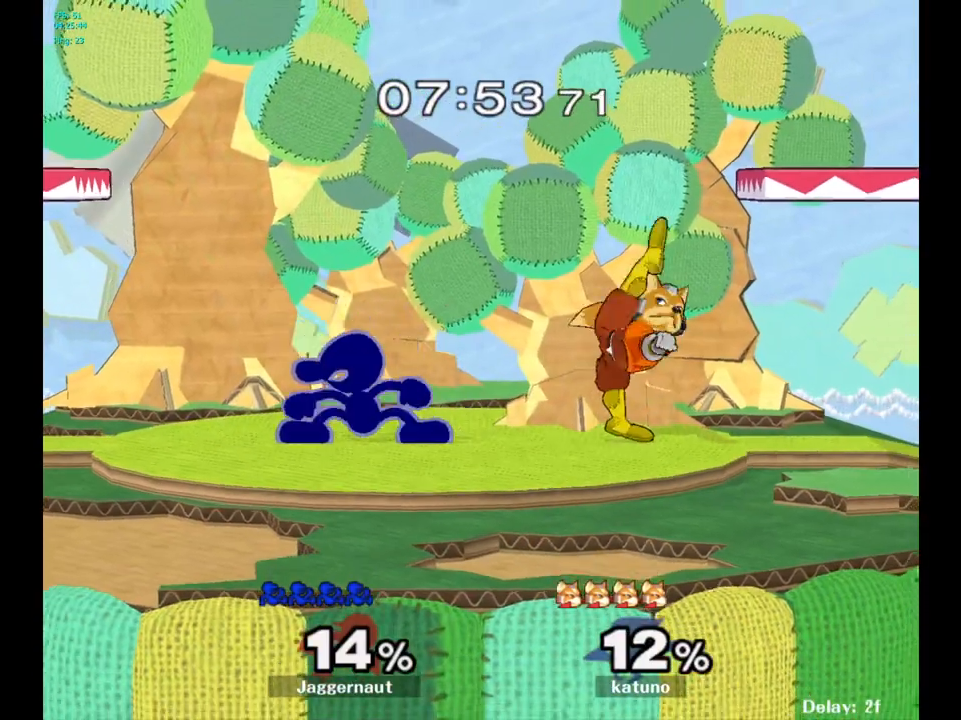
{"buttons": [], "left_stick": "up-left", "right_stick": "center", "events": [[67, "left_stick", "right"], [200, "Y", "up"], [317, "left_stick", "center"], [367, "left_stick", "up-left"]]}
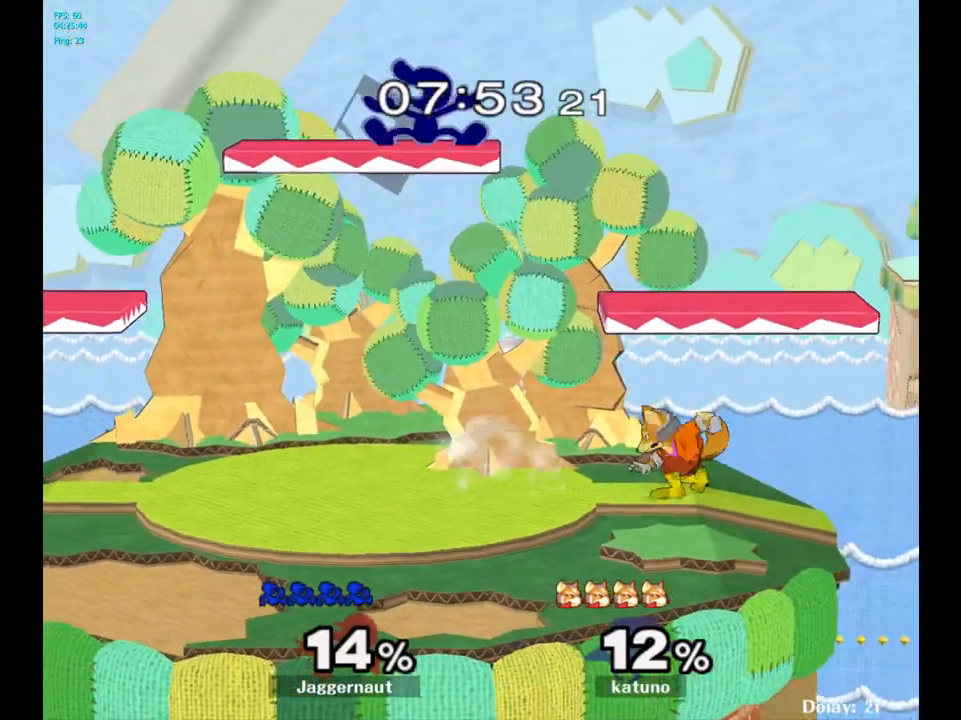
{"buttons": [], "left_stick": "down", "right_stick": "center", "events": [[83, "right_stick", "right"], [117, "left_stick", "left"], [150, "right_stick", "center"], [417, "left_stick", "down"]]}
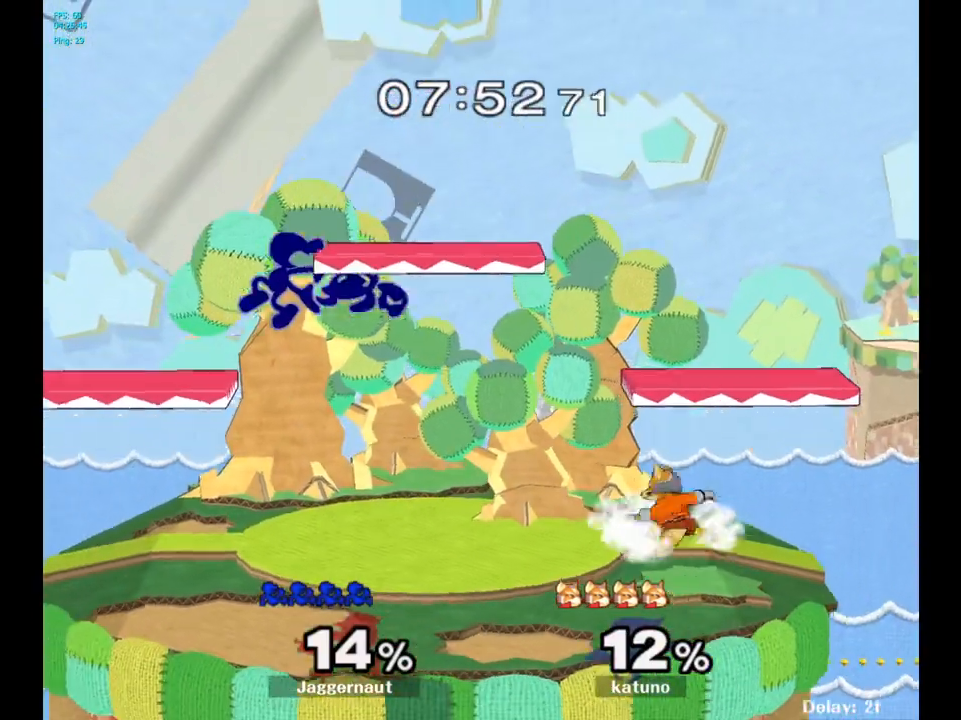
{"buttons": [], "left_stick": "right", "right_stick": "center", "events": [[200, "left_stick", "left"], [417, "left_stick", "center"], [467, "left_stick", "right"]]}
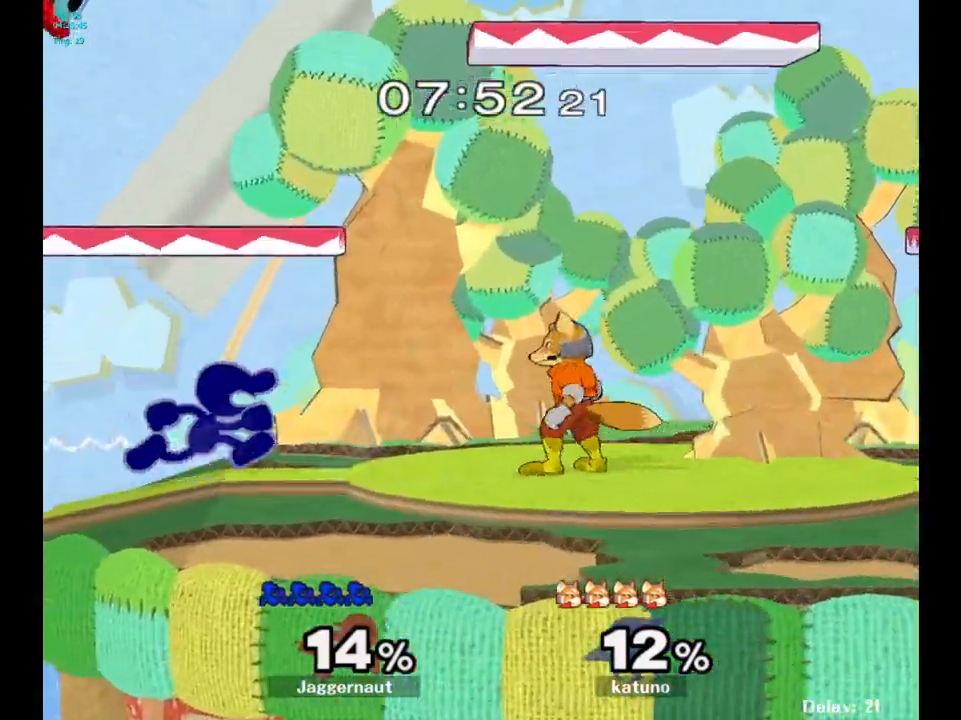
{"buttons": [], "left_stick": "down", "right_stick": "center", "events": [[217, "A", "down"], [283, "A", "up"], [433, "left_stick", "down"]]}
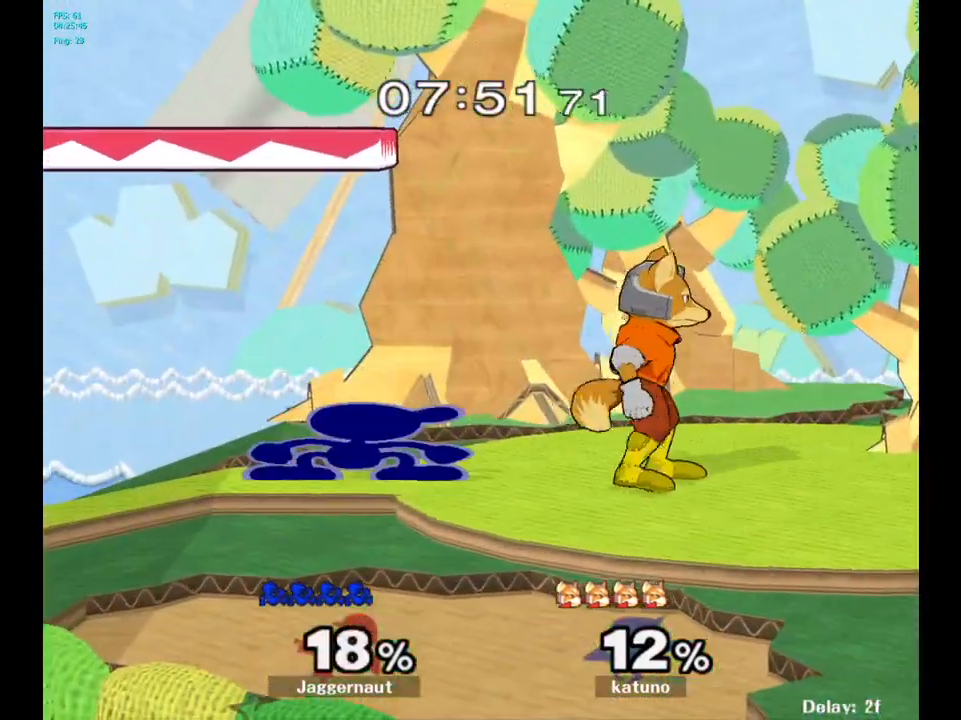
{"buttons": [], "left_stick": "center", "right_stick": "center", "events": [[100, "A", "down"], [283, "A", "up"], [400, "left_stick", "center"]]}